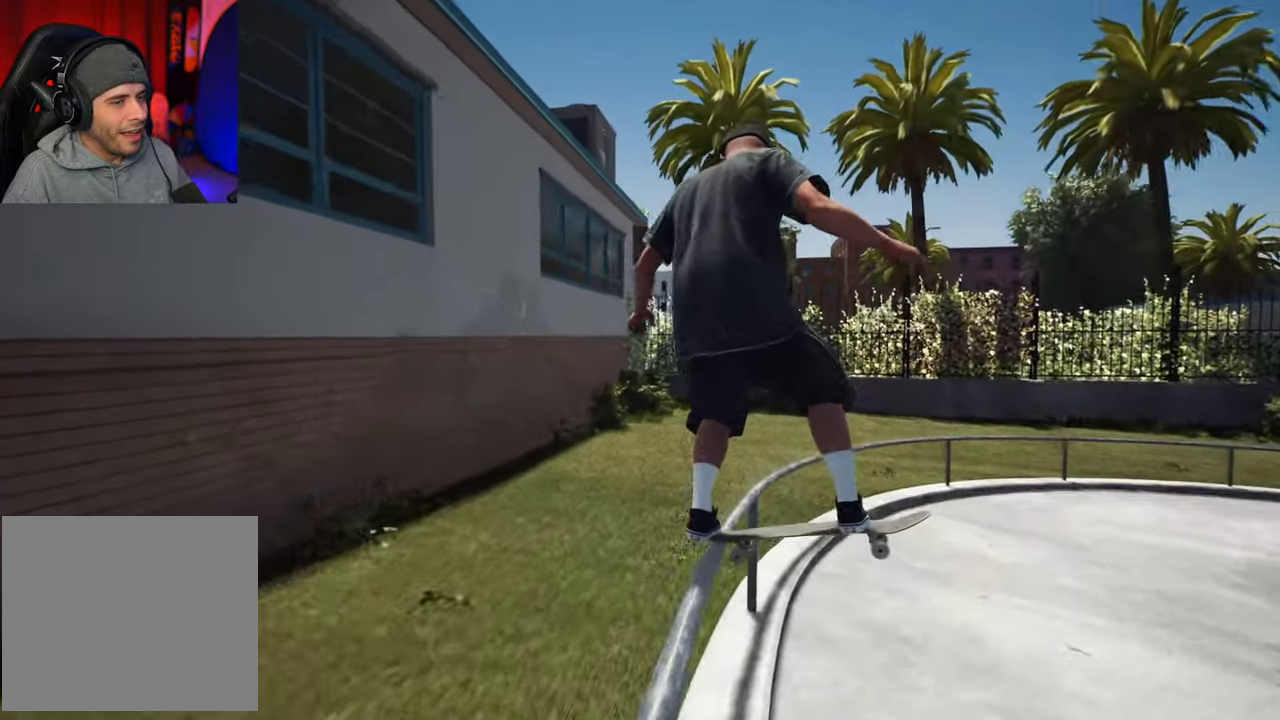
Gameplay with a controller (Xbox layout); each line is a JSON object with the inputs held at the frame after it (dt_ms = milliseconds from this image to that frame). "events" lists button and stick changes between this image and that frame as [ms after this image, input, new state], when the widget could be followed in between. This overlay highlights the sticks when they move; stick clicks (L3 R3) are not distinguishable. Not read: L3 R3.
{"dt_ms": 700, "buttons": [], "left_stick": "up-left", "right_stick": "center", "events": [[17, "R2", "down"], [134, "R2", "up"], [217, "R2", "down"], [317, "R2", "up"], [400, "R2", "down"], [500, "R2", "up"], [567, "R2", "down"], [667, "R2", "up"]]}
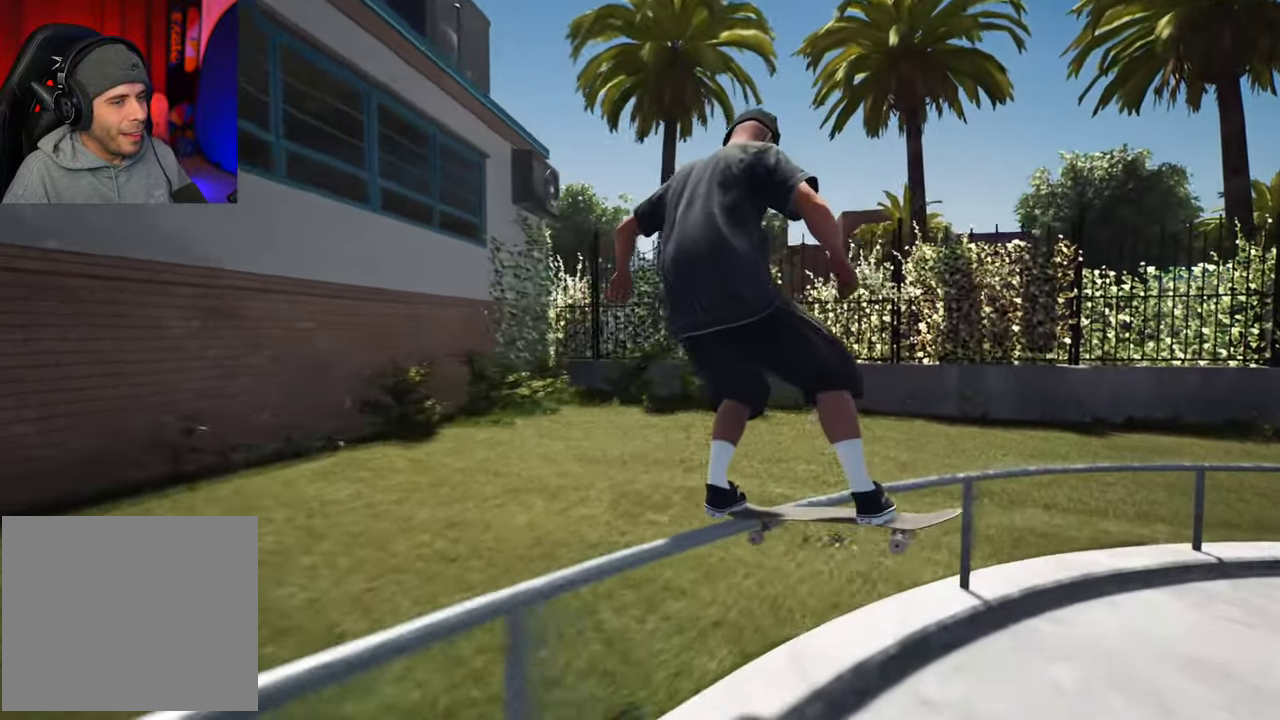
{"dt_ms": 400, "buttons": ["R2"], "left_stick": "up-left", "right_stick": "center"}
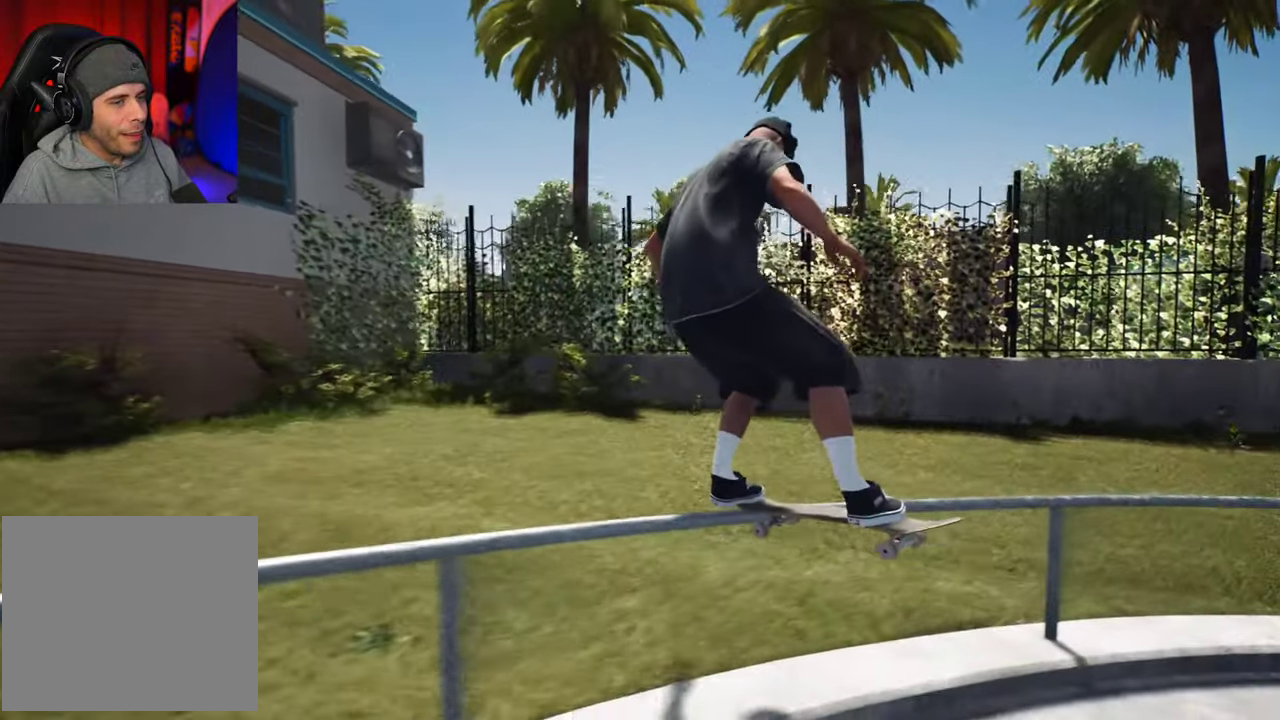
{"dt_ms": 300, "buttons": ["R2"], "left_stick": "up-left", "right_stick": "center"}
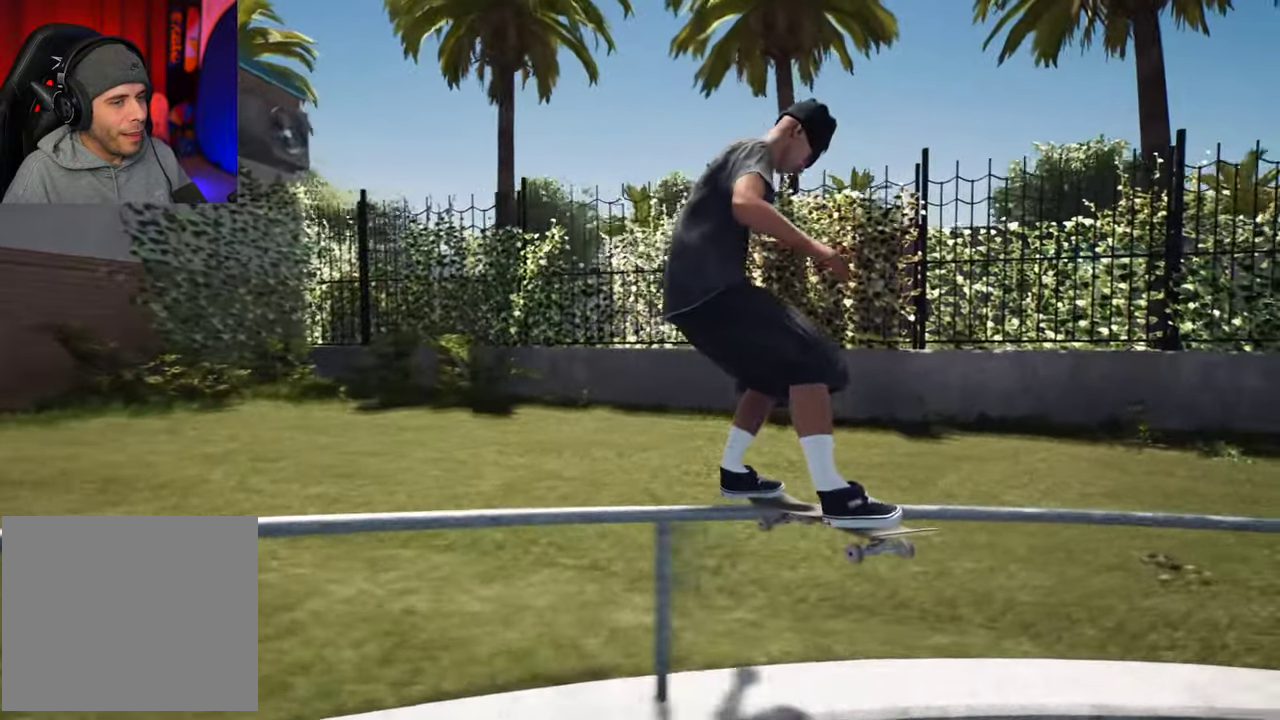
{"dt_ms": 700, "buttons": ["R2"], "left_stick": "center", "right_stick": "down"}